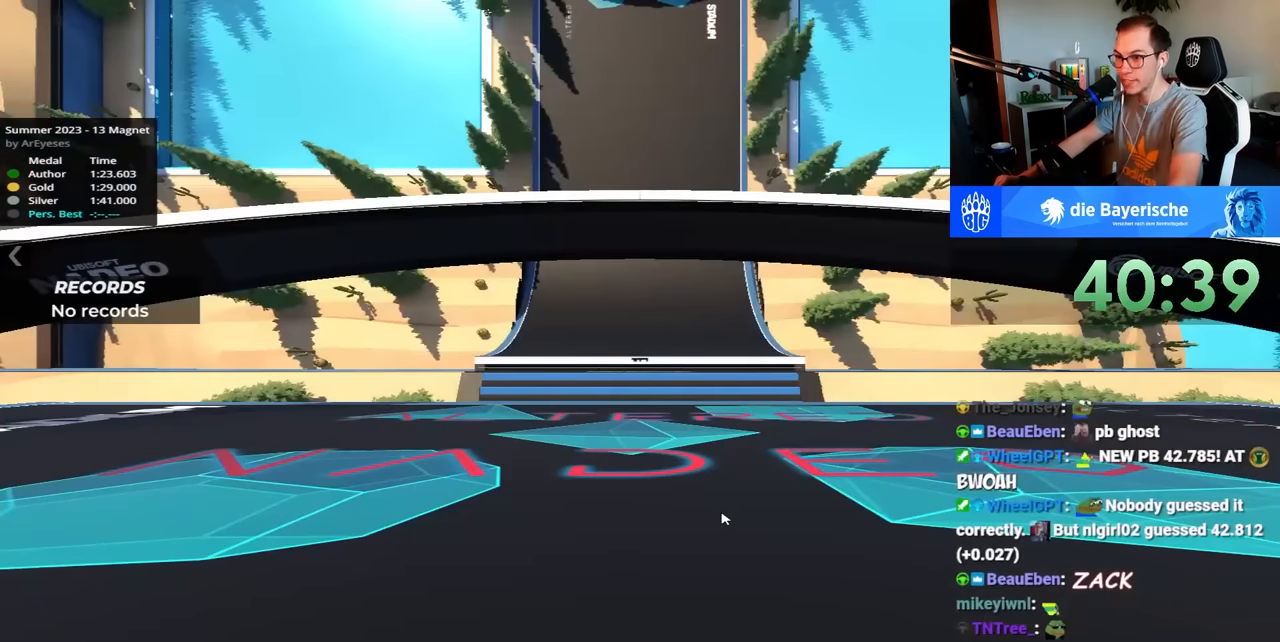
Gameplay with keyboard; each line is a JSON object with the keys held at the frame after it. "events" lists presses ("down") and releases ("up") of "down", "left", "right" and "up" between this image and that frame as [ms after this image, input, new state], when the widget could be followed in between. No other keys are recorded. Mouse input is not recorded.
{"keys": [], "events": []}
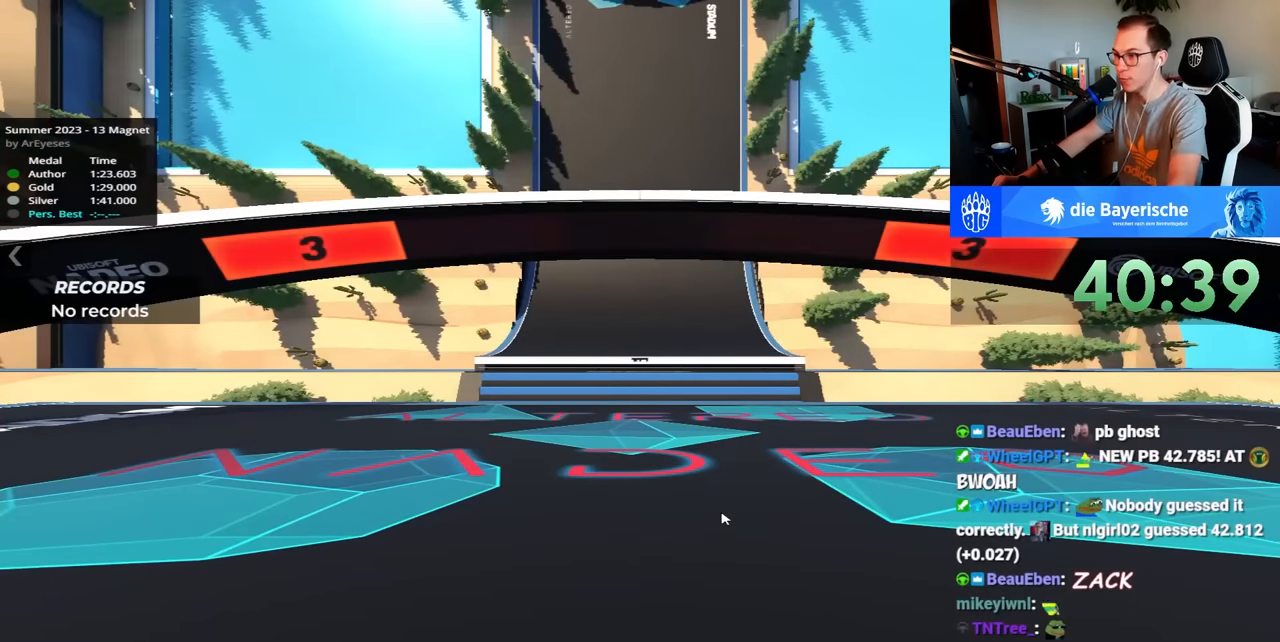
{"keys": [], "events": []}
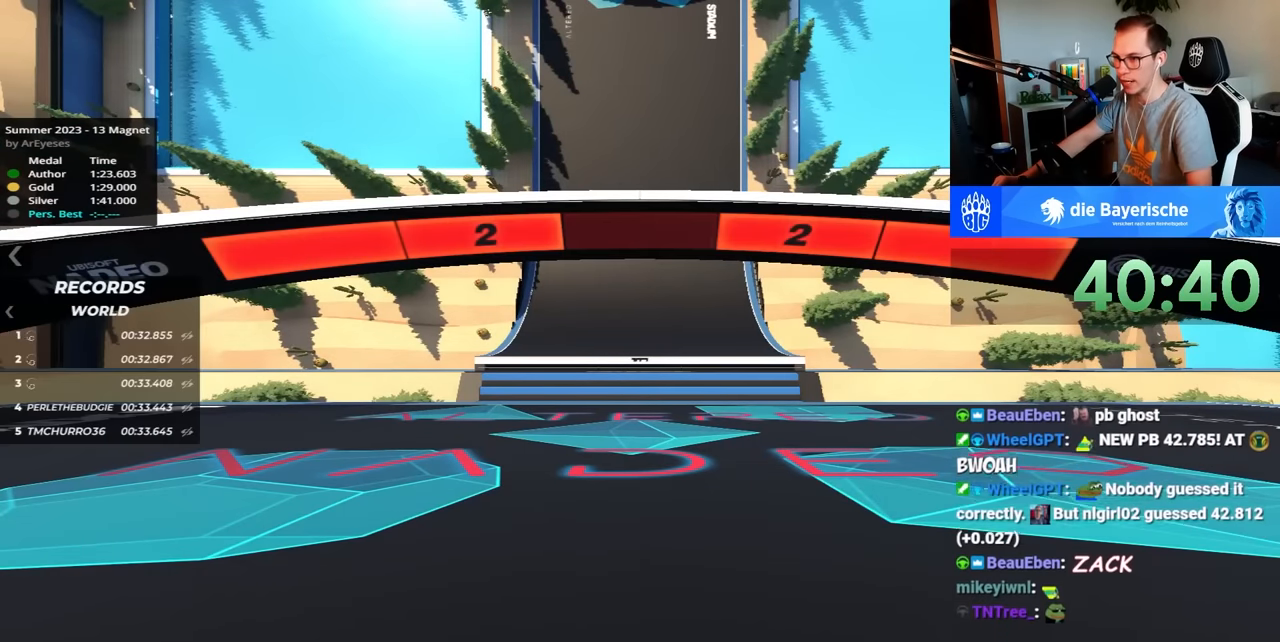
{"keys": [], "events": []}
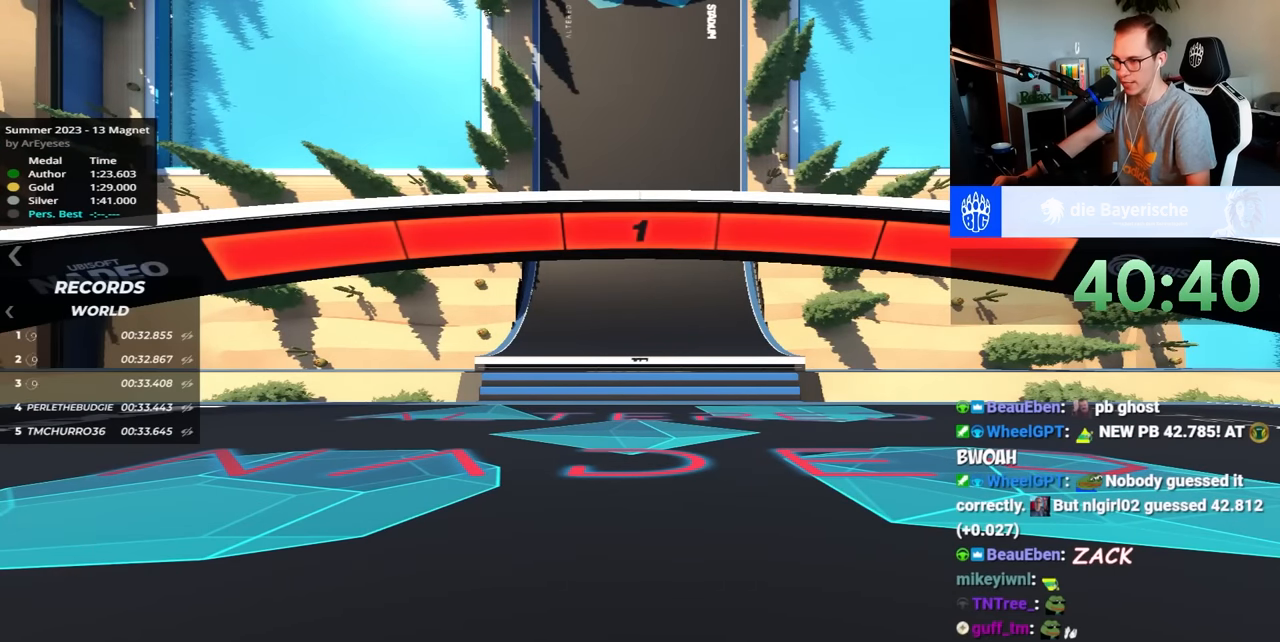
{"keys": ["up"], "events": [[434, "up", "down"]]}
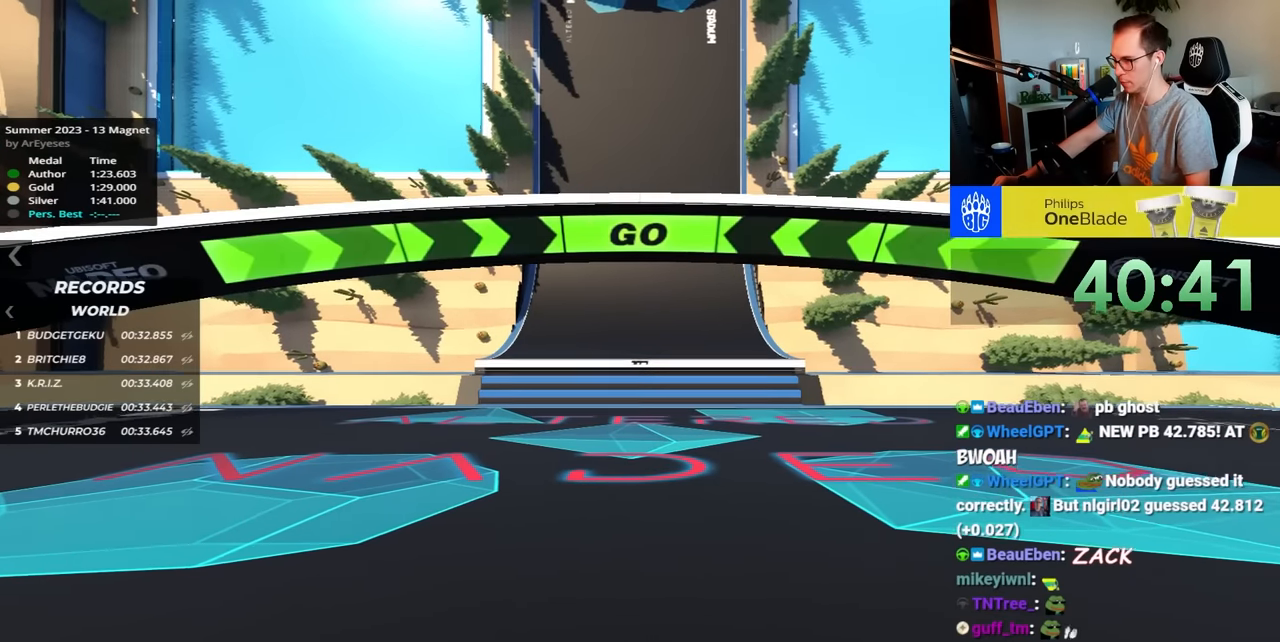
{"keys": ["up"], "events": []}
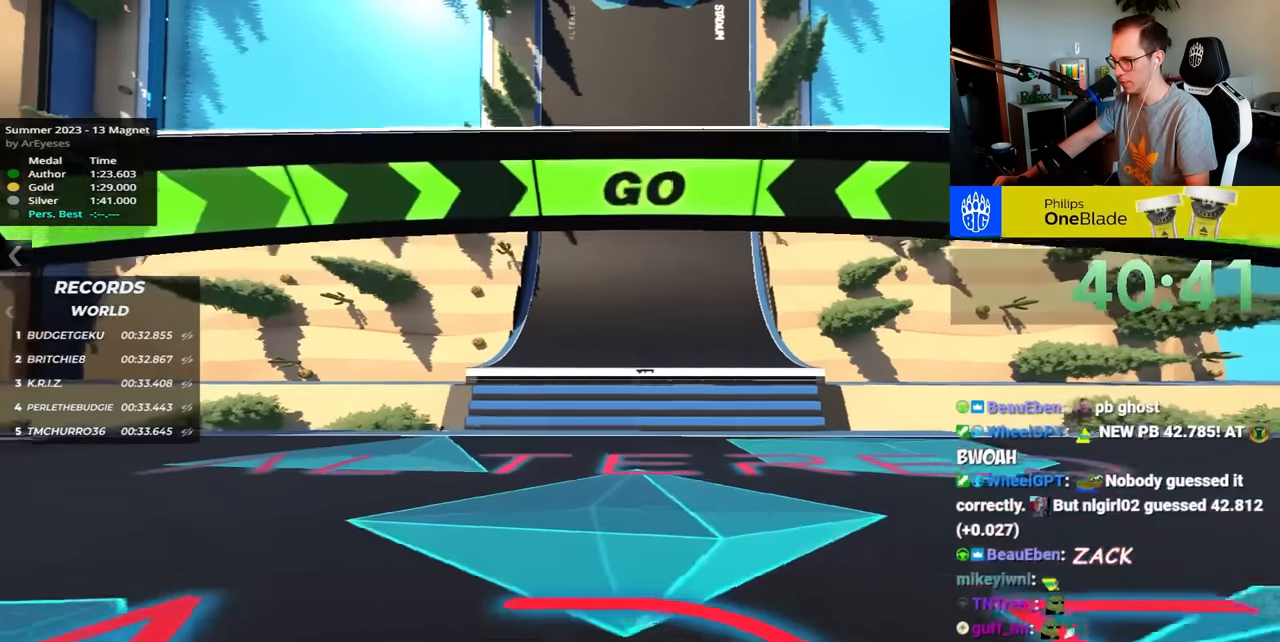
{"keys": ["up"], "events": []}
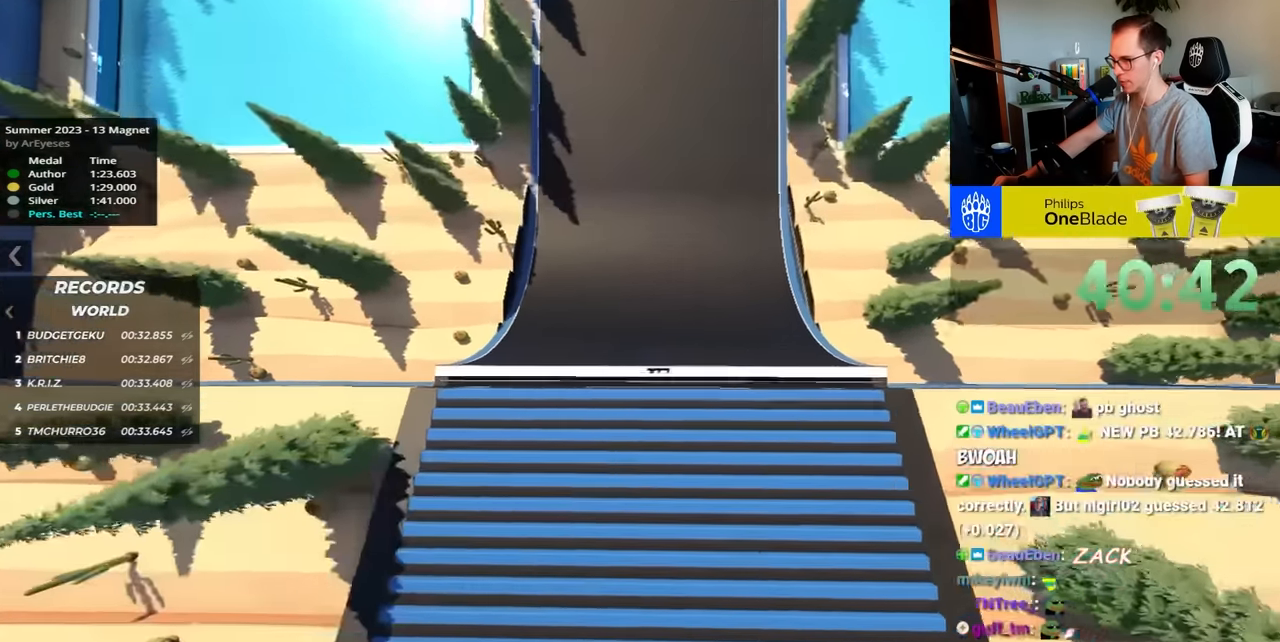
{"keys": ["up"], "events": []}
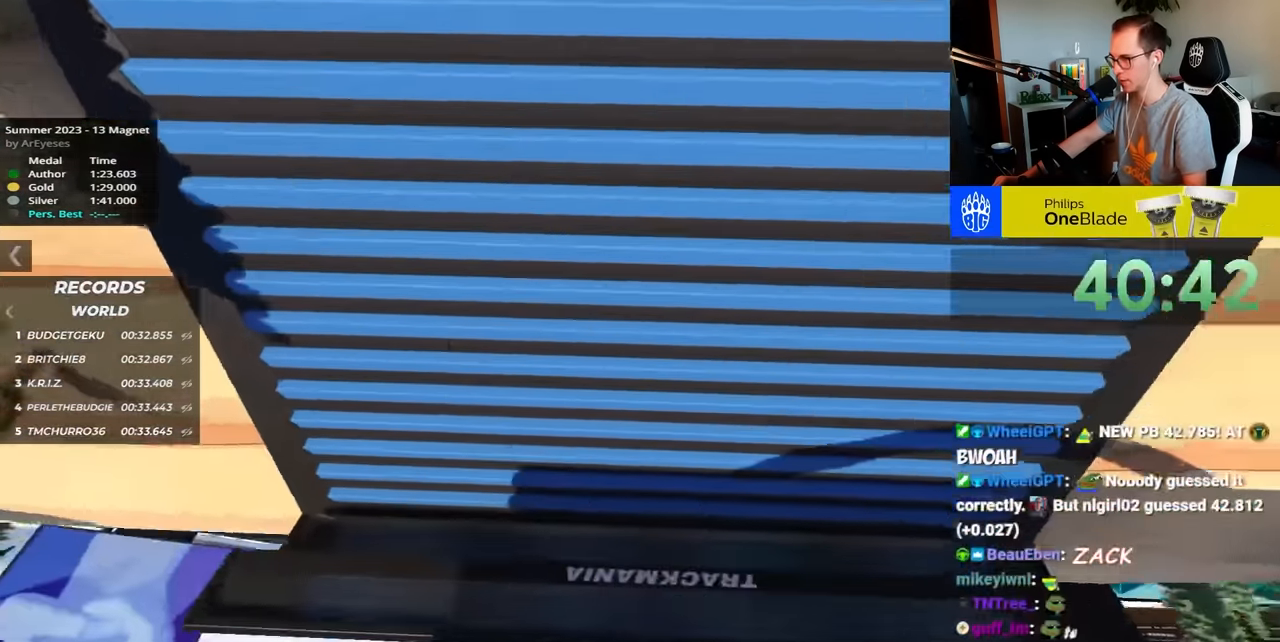
{"keys": ["up"], "events": []}
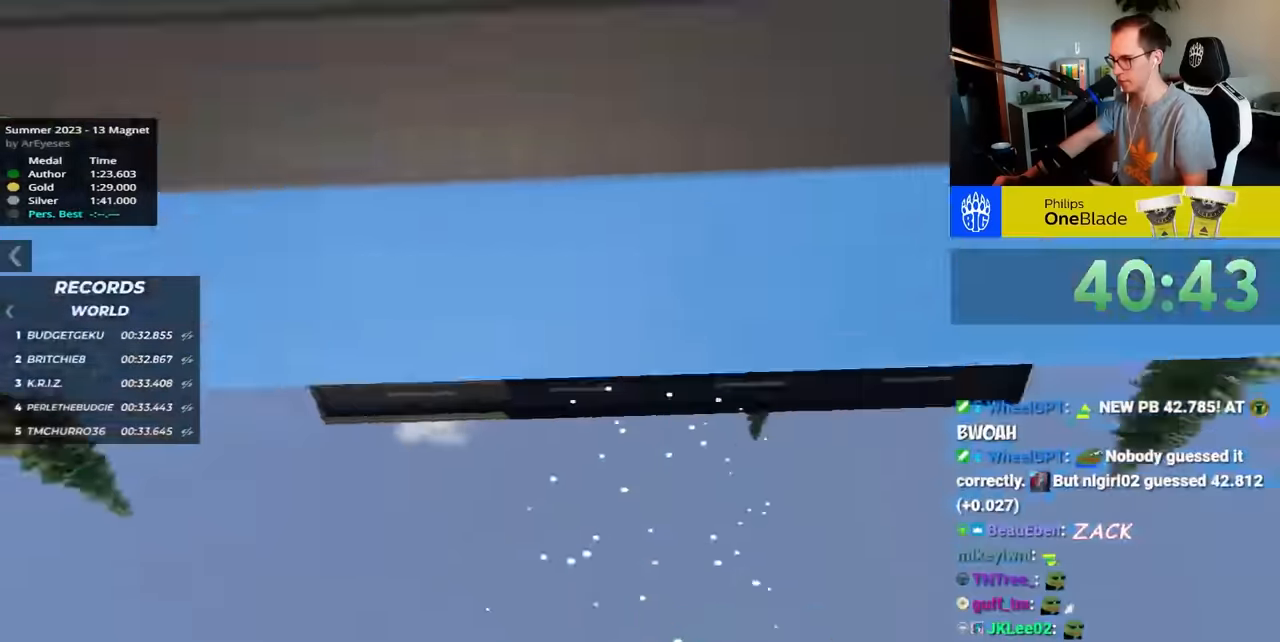
{"keys": ["up"], "events": []}
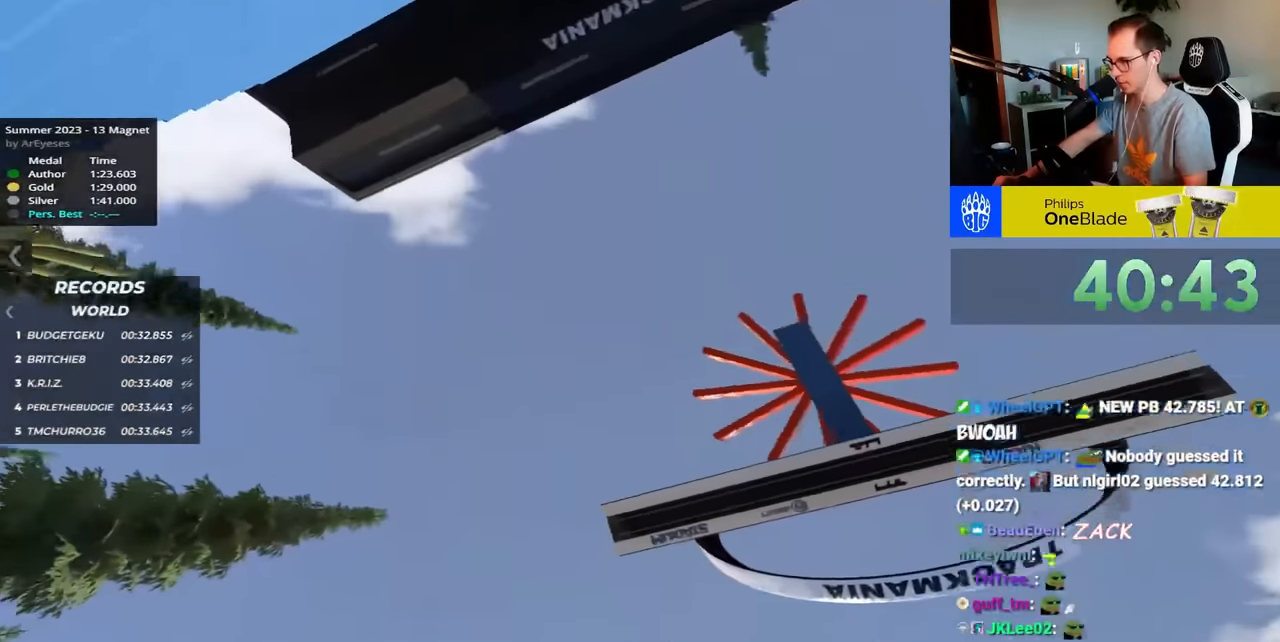
{"keys": ["up"], "events": []}
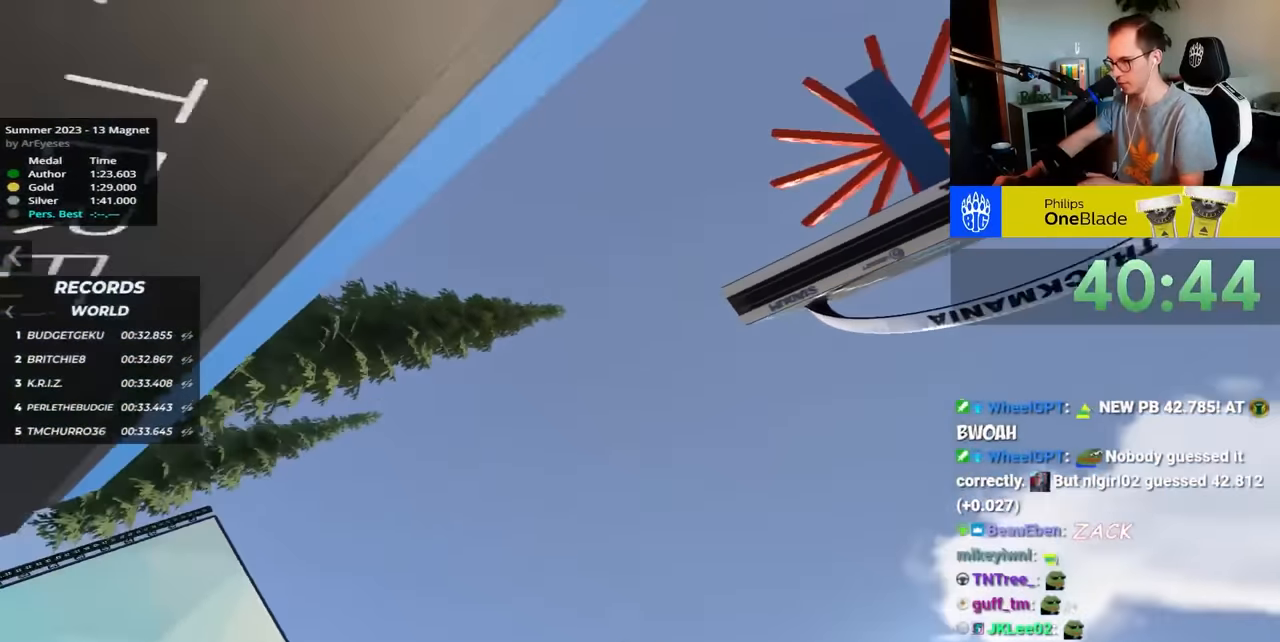
{"keys": ["right", "up"], "events": [[50, "right", "down"]]}
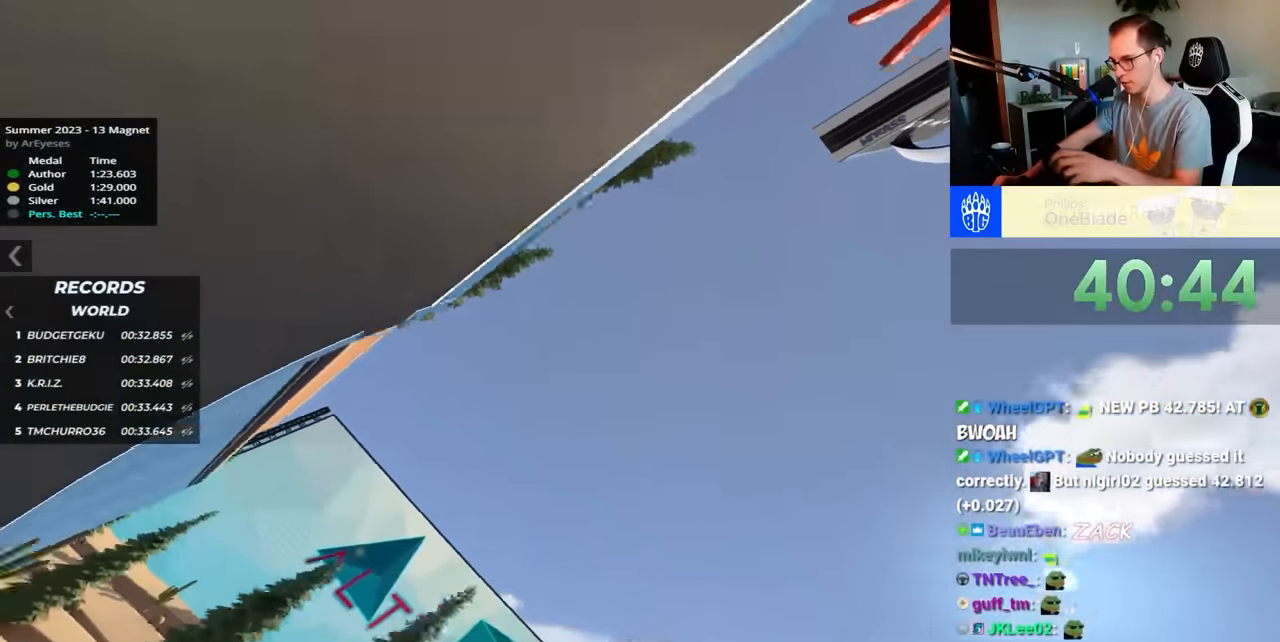
{"keys": ["right", "up"], "events": []}
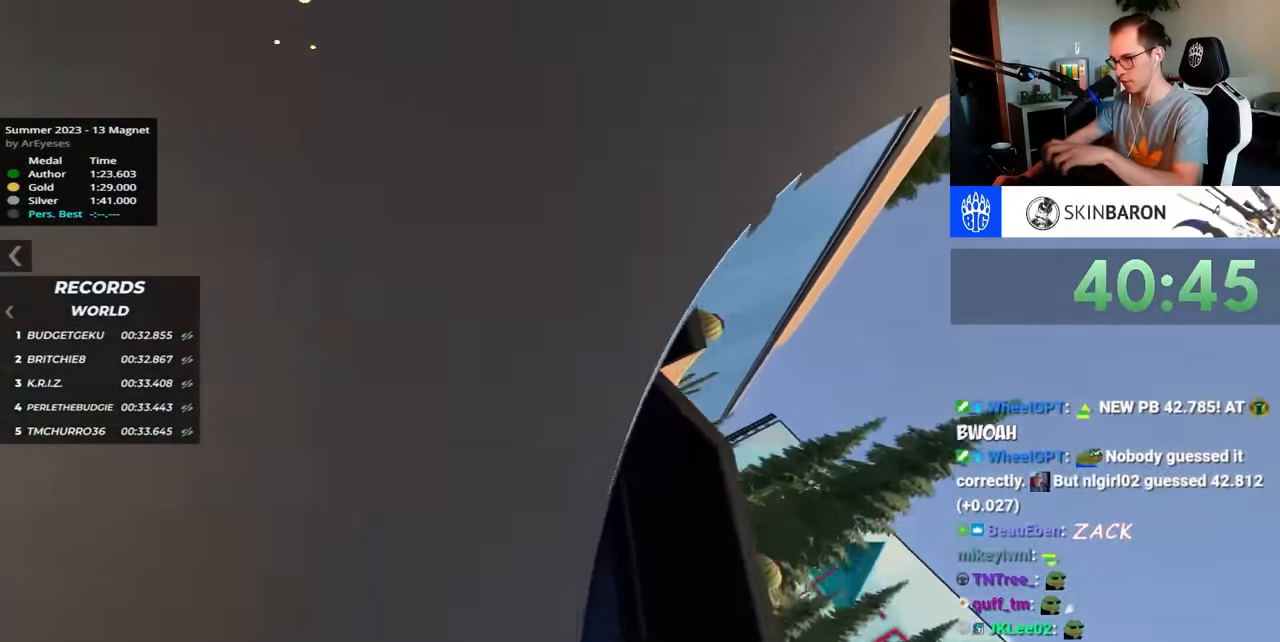
{"keys": ["right", "up"], "events": []}
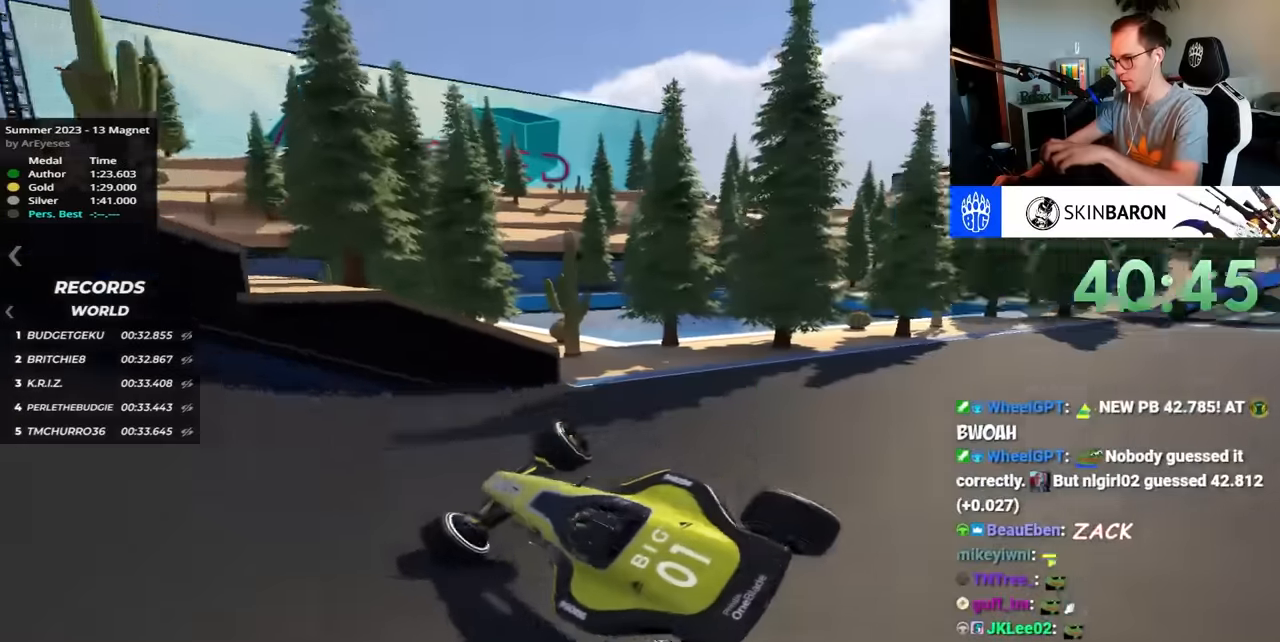
{"keys": ["right", "up"], "events": []}
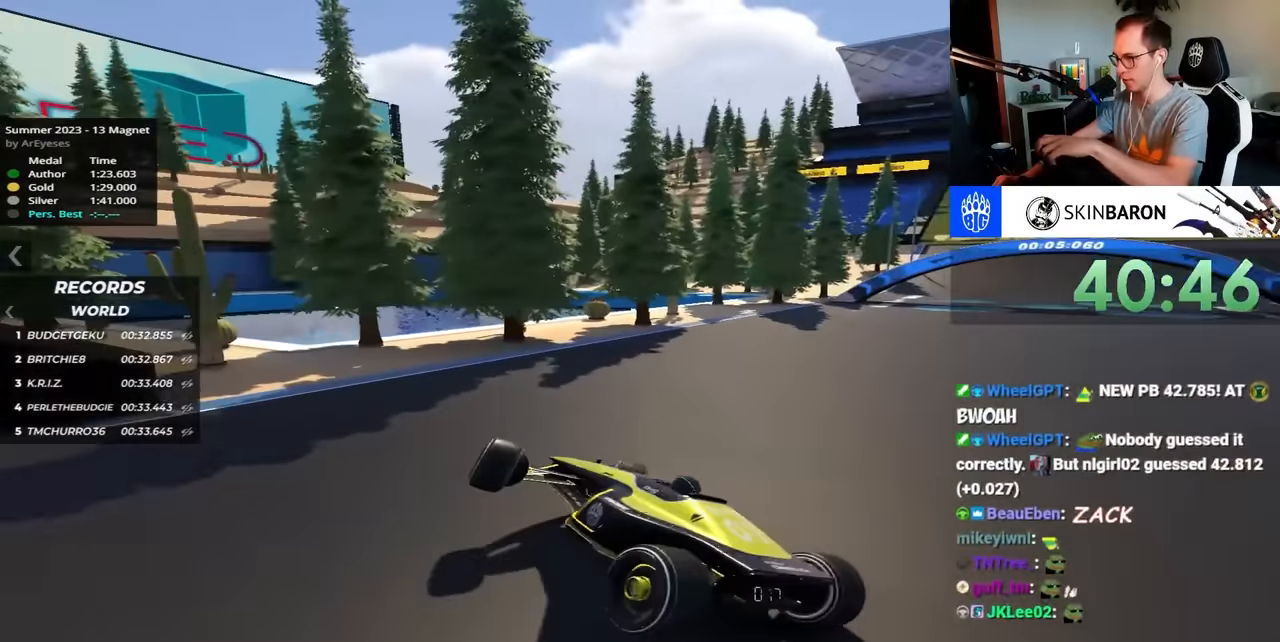
{"keys": ["right", "up"], "events": []}